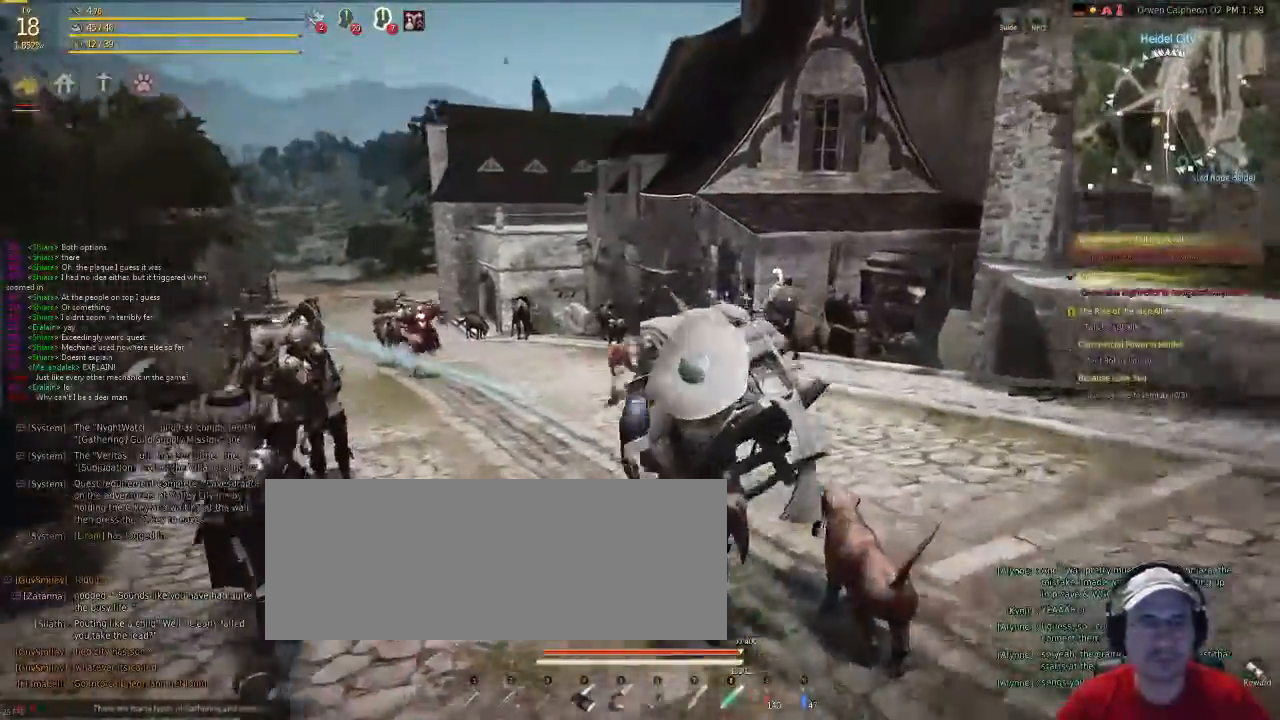
Gameplay with keyboard and mouse; each line is a JSON object with the keys and mouse buttons held at the frame after it. "events" lists presses ("down") and releases ("up") of "c", "d", "f", "g", "num5", "shift", "space", "v", "x", "z", "mouse_left" and "mouse_right" between this image and that frame as [ms after this image, input, new state], when the widget could be followed in between. "mouse_left", "mouse_right" = the "left", "right" buttons of the "mouse" list. No other keys are recorded. Mouse movement is not recorded.
{"keys": ["shift"], "mouse": [], "events": [[368, "shift", "down"]]}
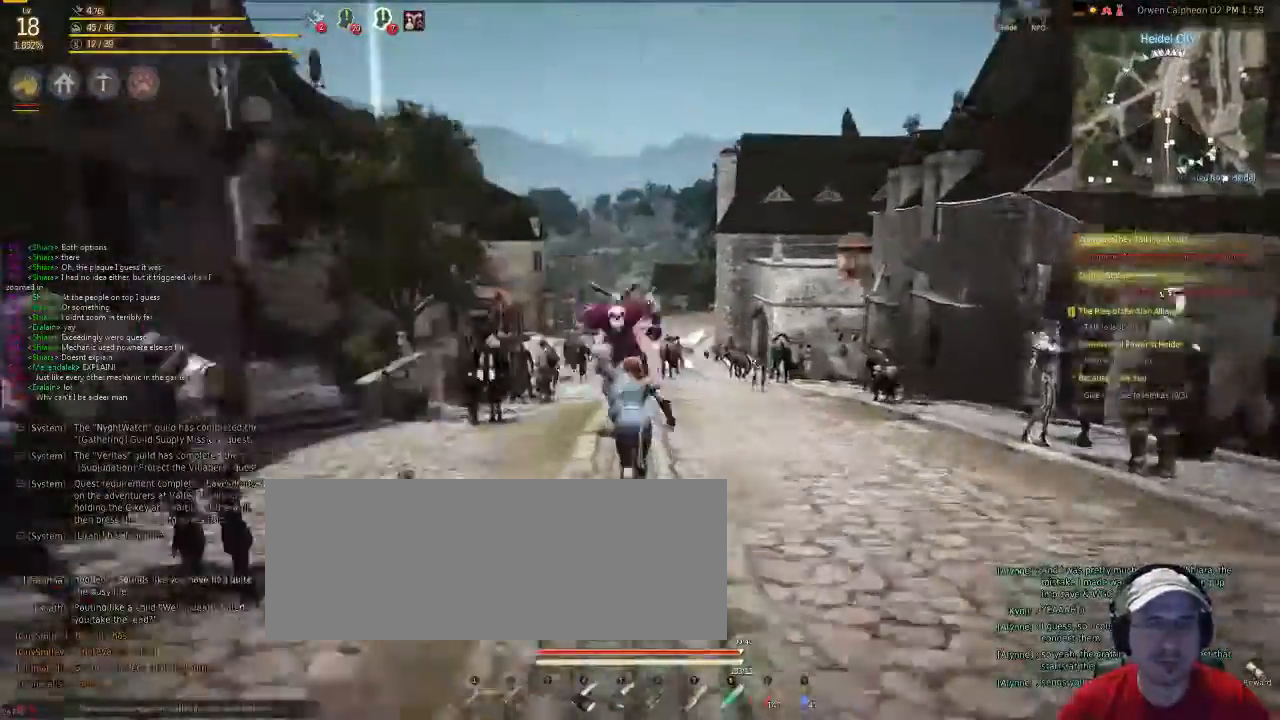
{"keys": ["shift"], "mouse": [], "events": []}
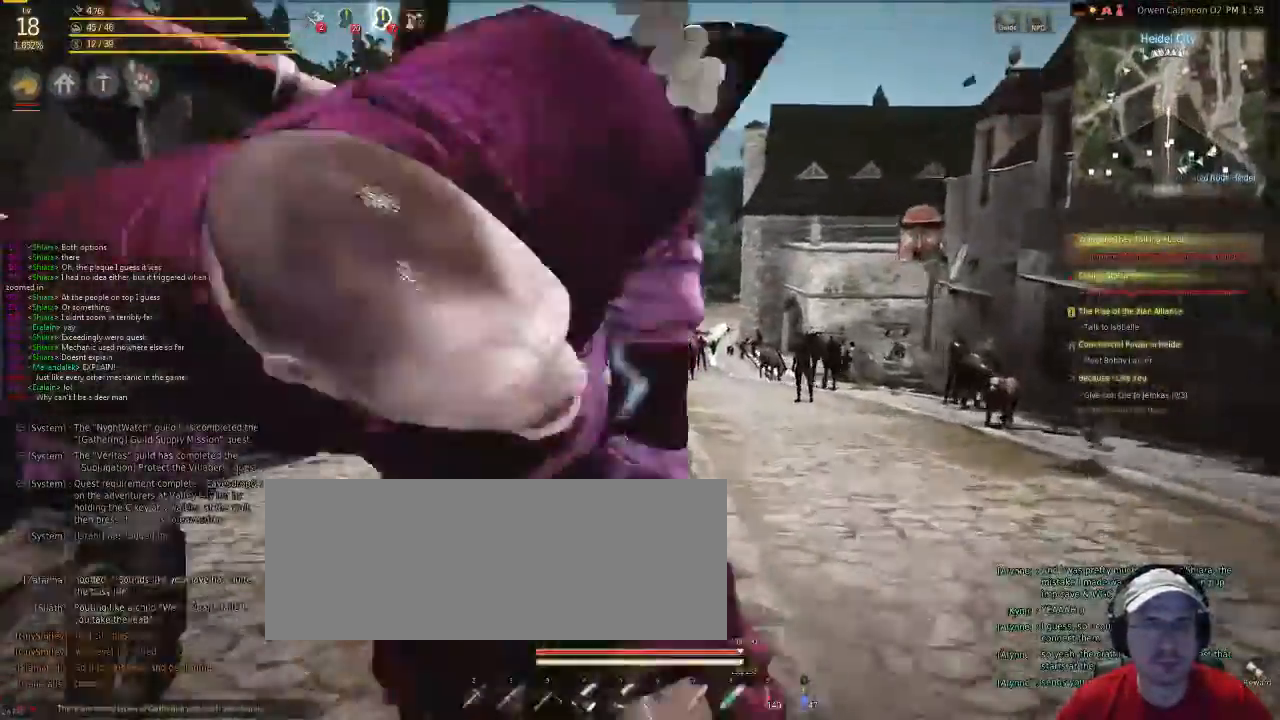
{"keys": ["shift"], "mouse": [], "events": []}
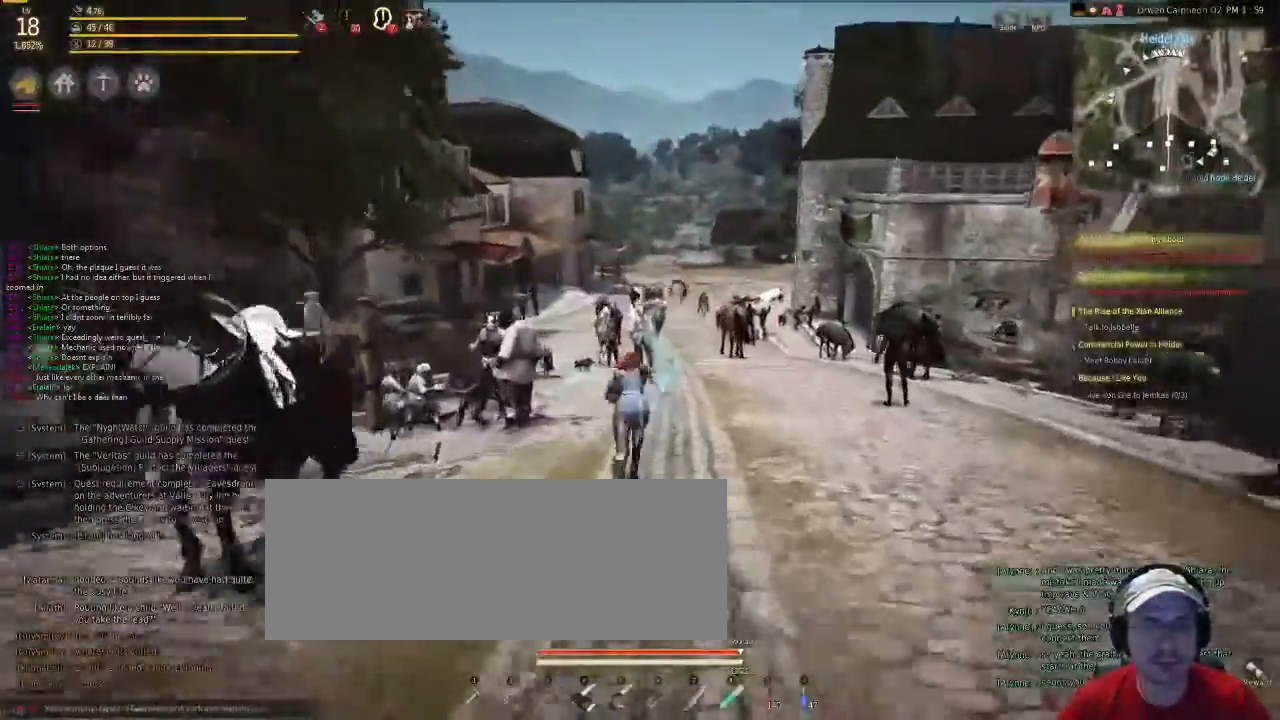
{"keys": ["shift"], "mouse": [], "events": []}
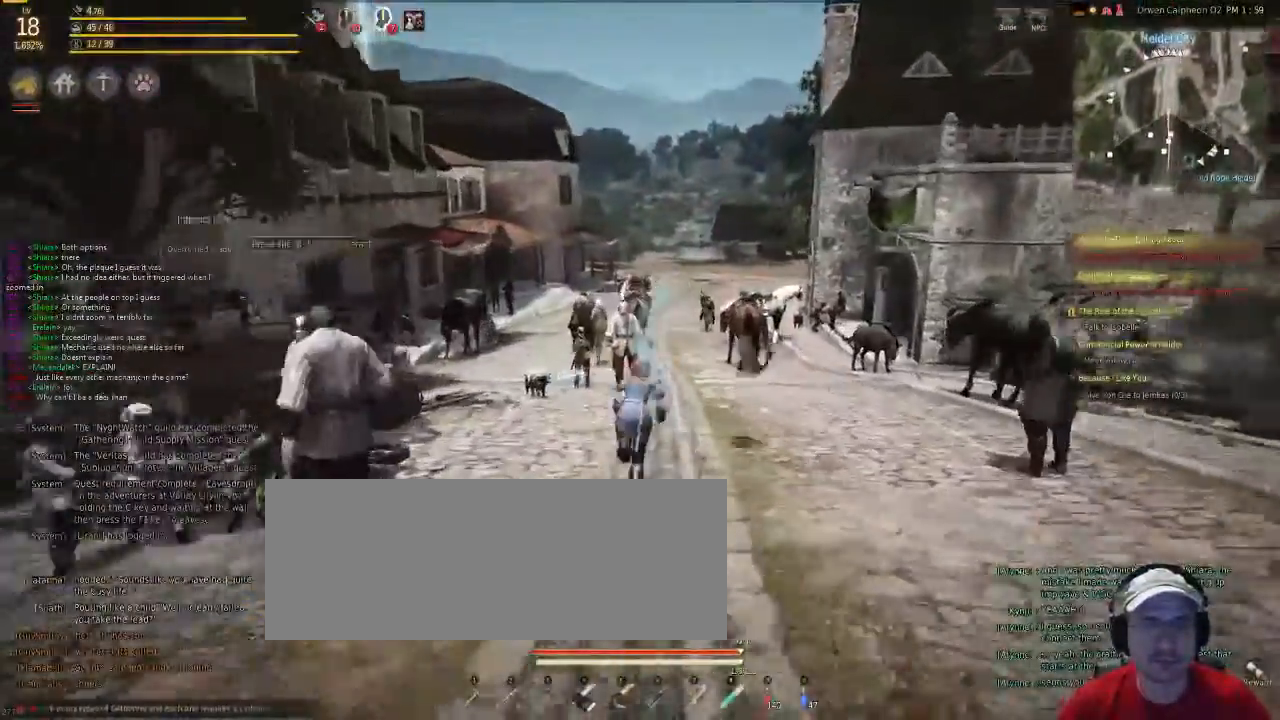
{"keys": ["shift"], "mouse": [], "events": []}
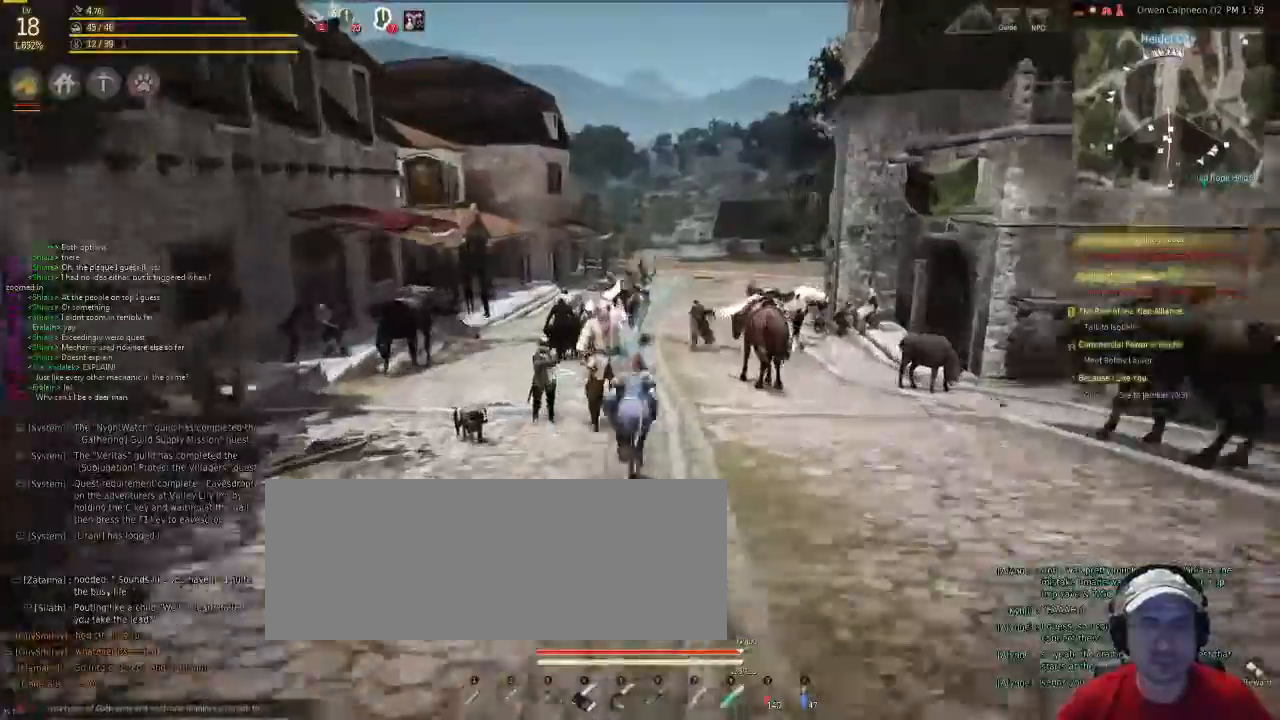
{"keys": ["shift"], "mouse": [], "events": []}
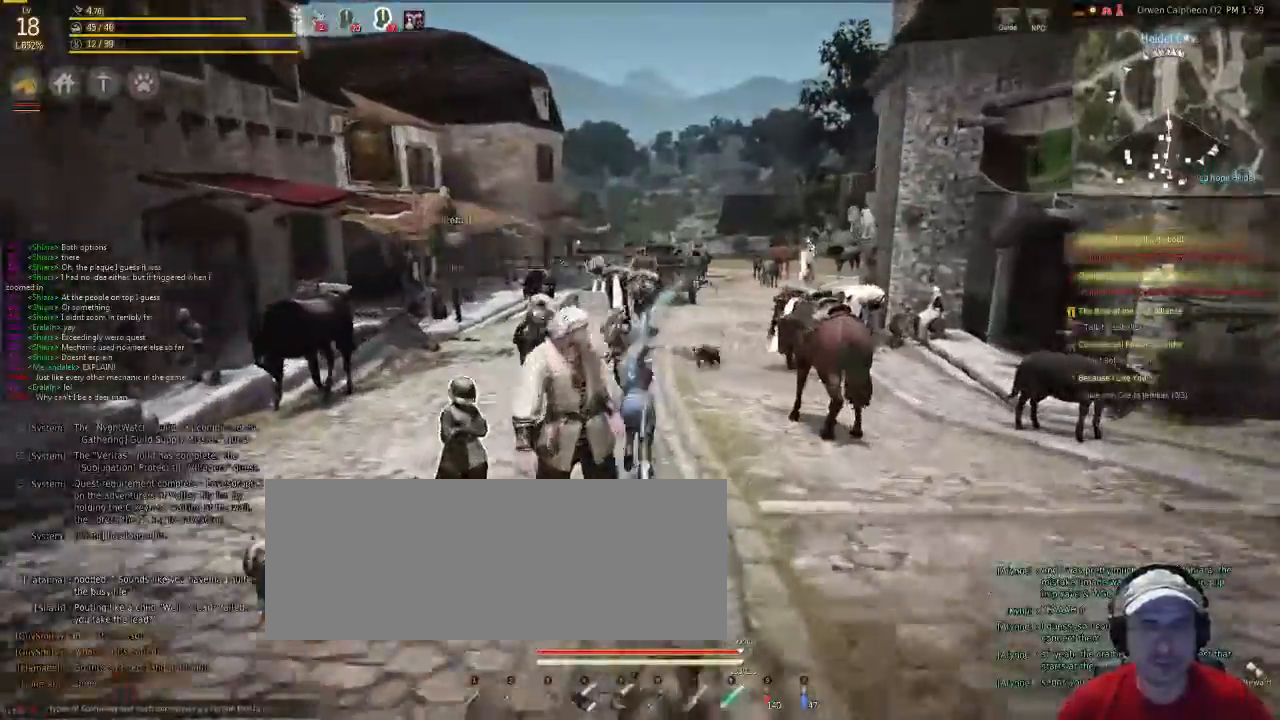
{"keys": ["shift"], "mouse": [], "events": []}
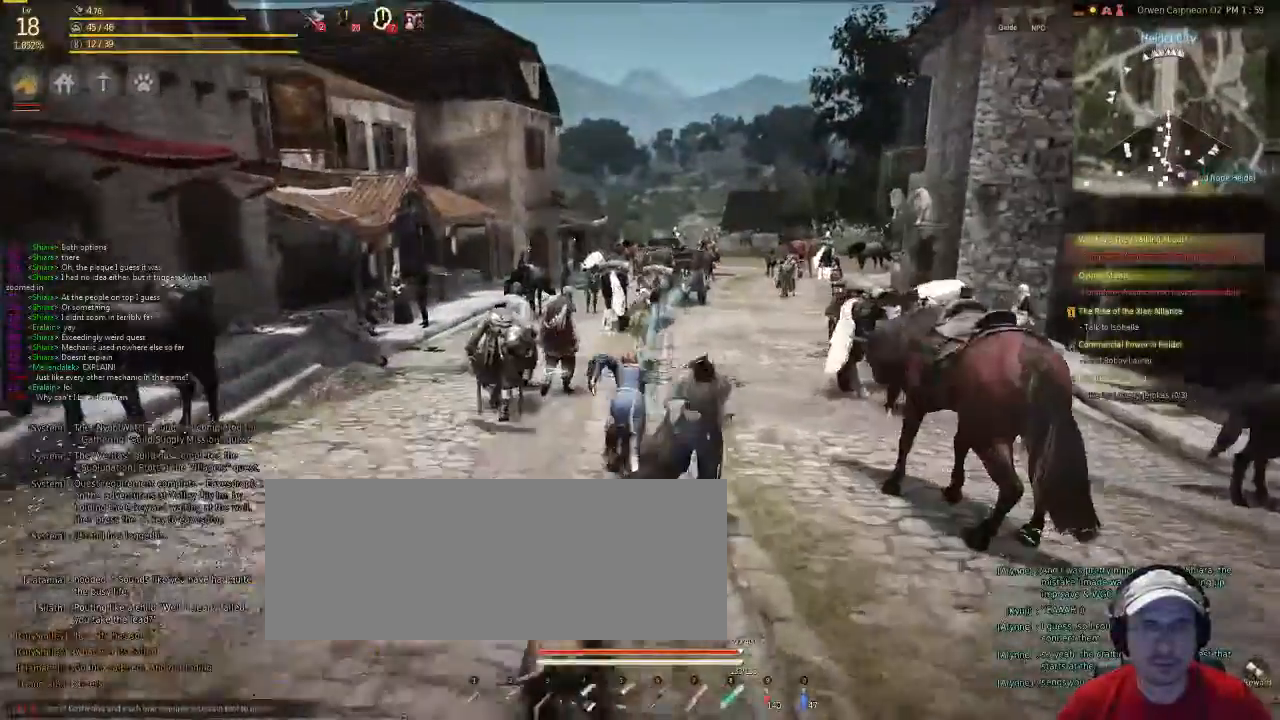
{"keys": ["shift"], "mouse": [], "events": []}
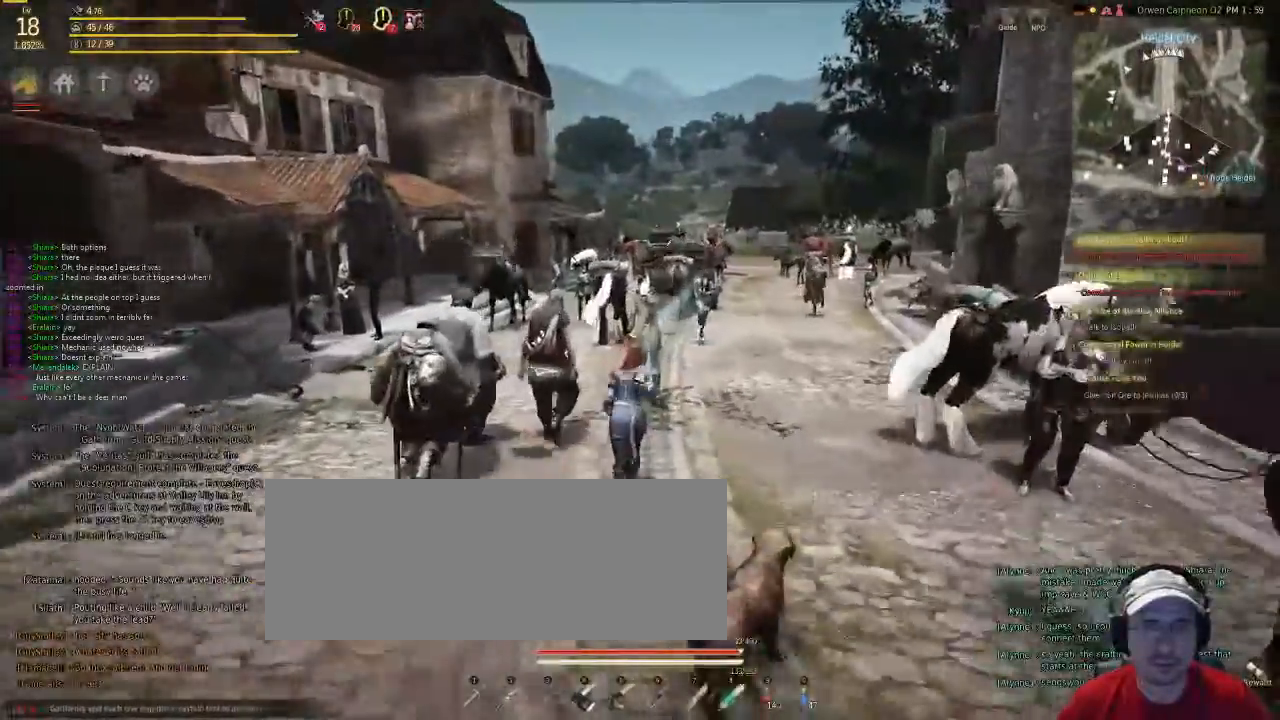
{"keys": ["shift"], "mouse": [], "events": []}
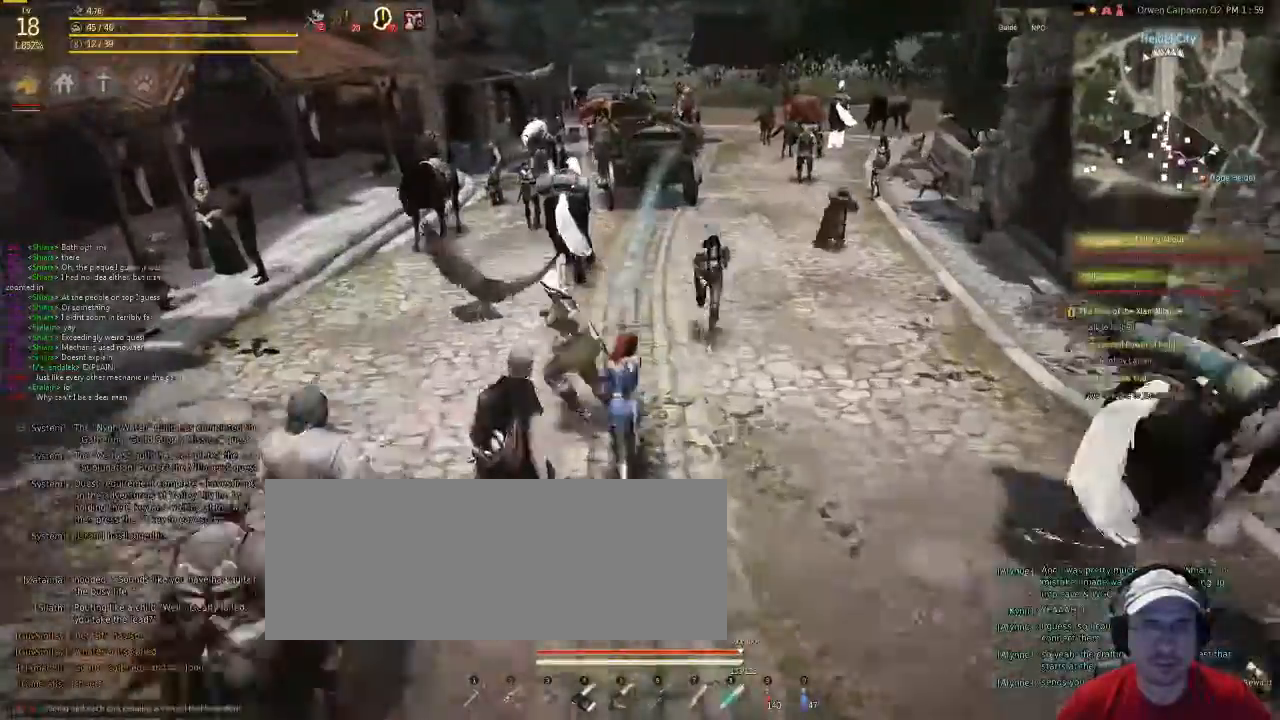
{"keys": ["shift"], "mouse": [], "events": []}
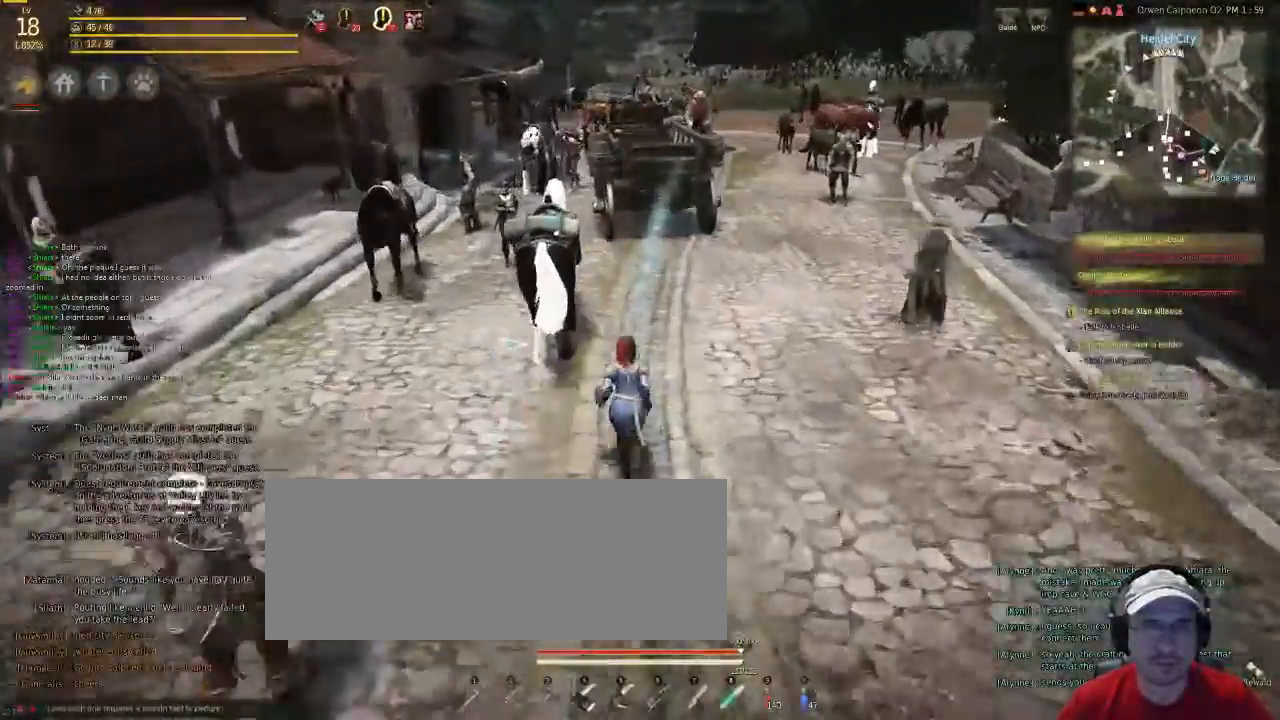
{"keys": ["shift"], "mouse": [], "events": []}
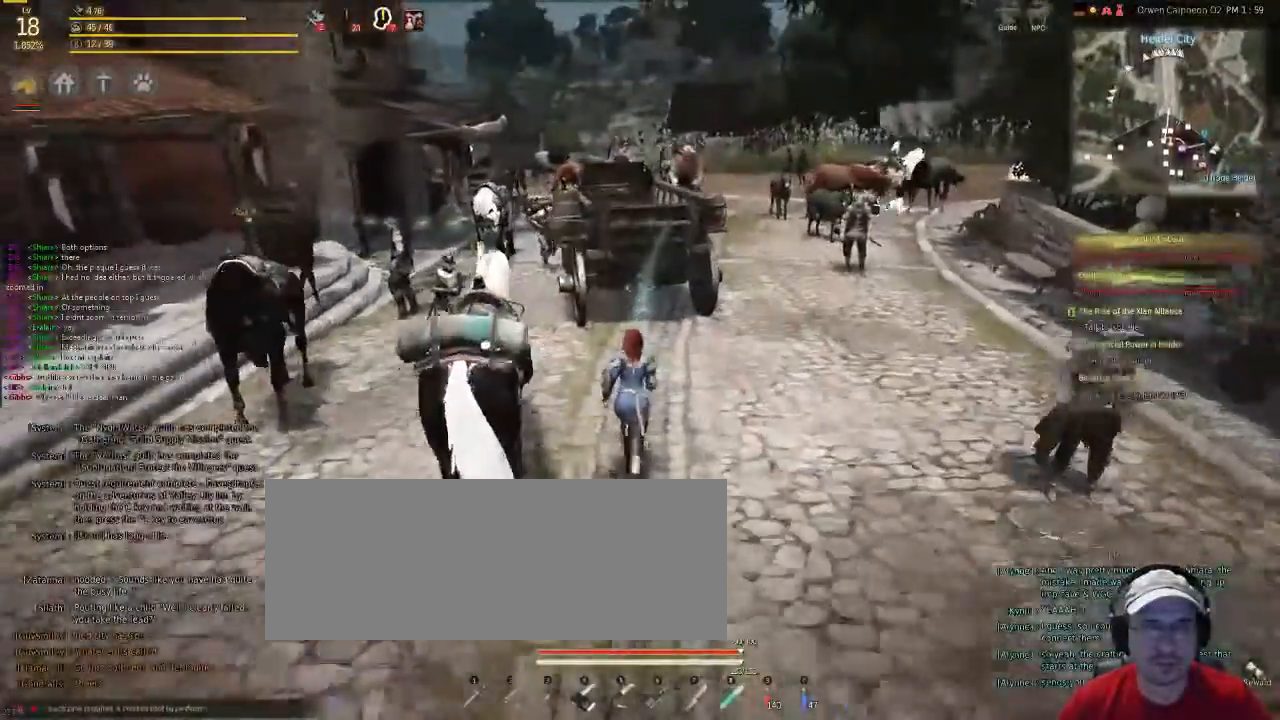
{"keys": ["shift"], "mouse": [], "events": []}
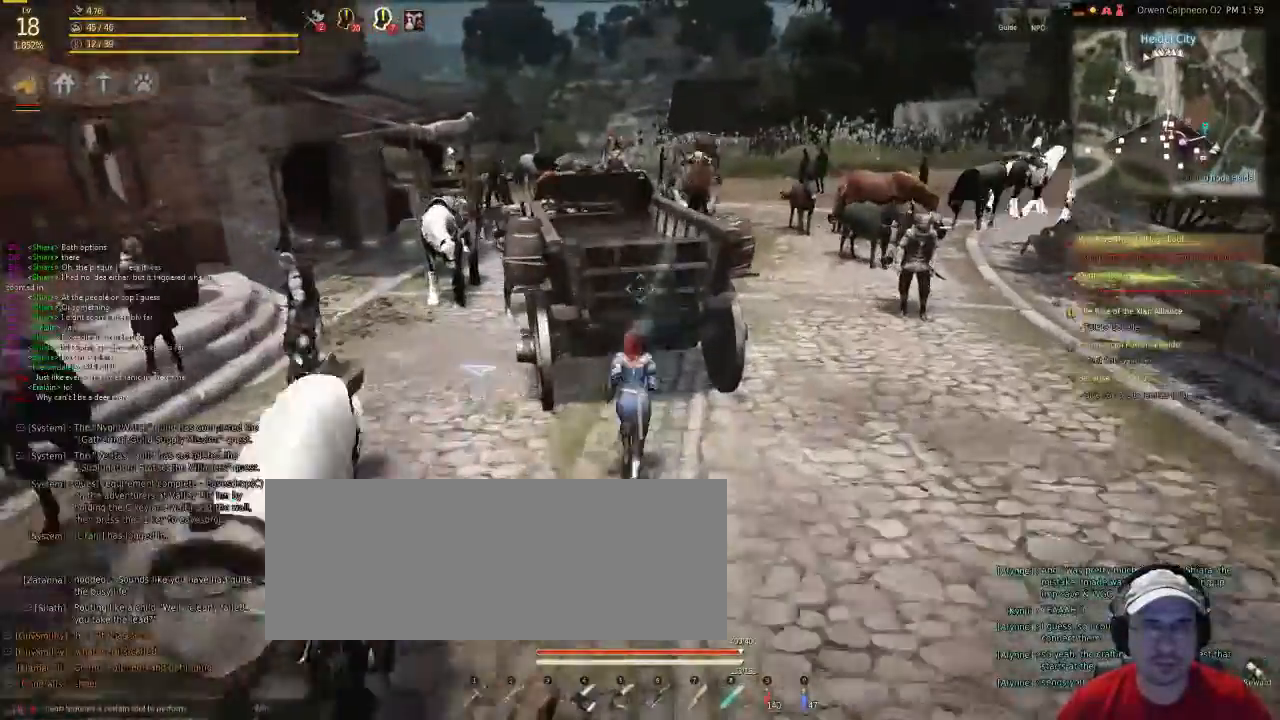
{"keys": ["shift"], "mouse": [], "events": []}
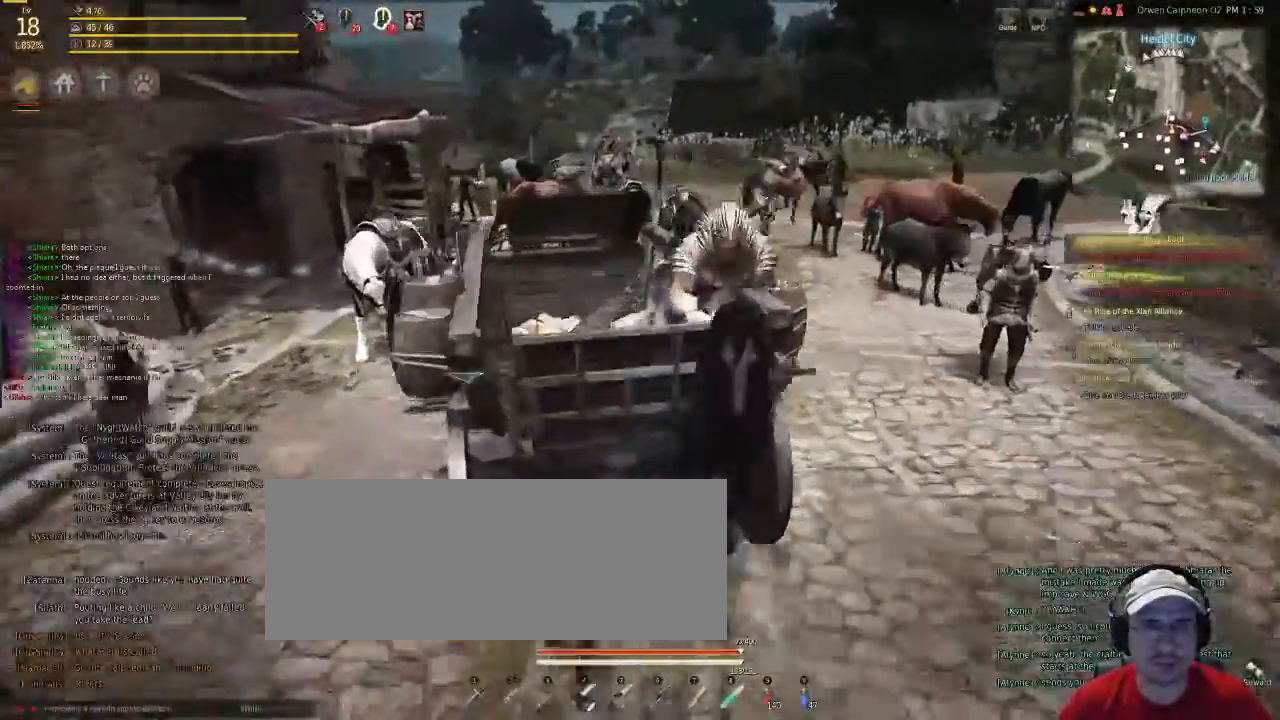
{"keys": ["shift"], "mouse": []}
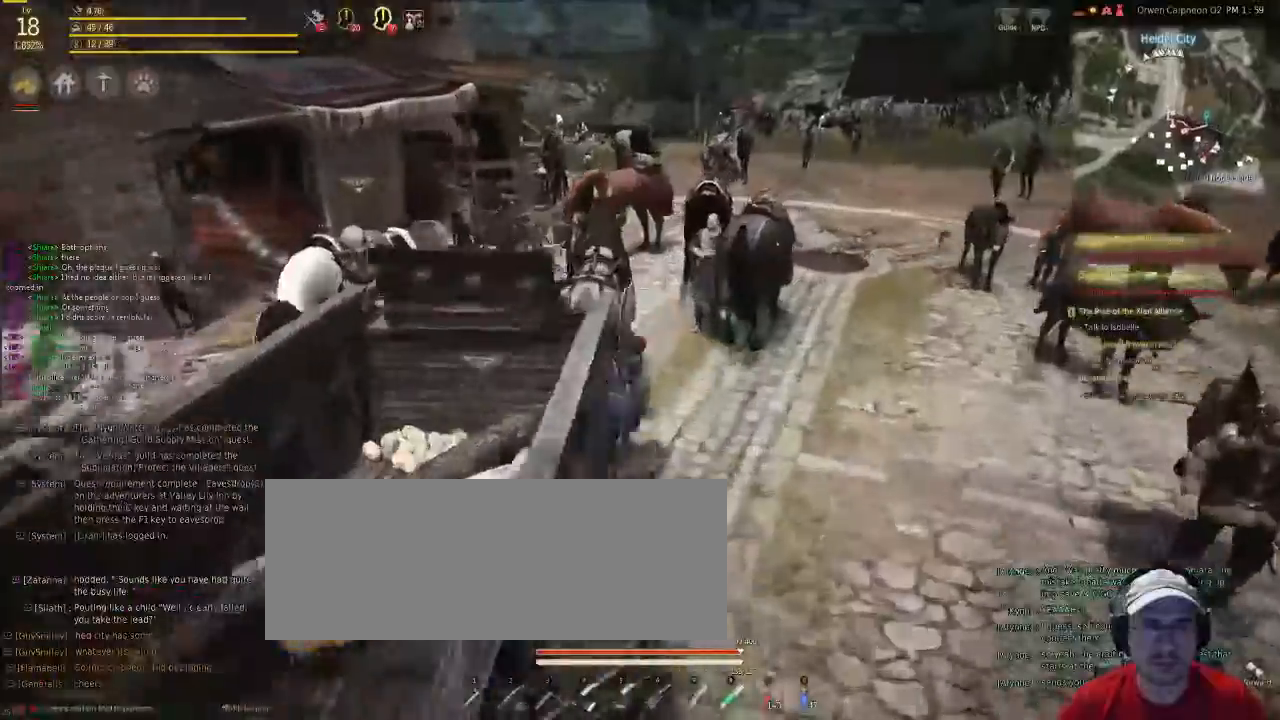
{"keys": ["shift"], "mouse": [], "events": []}
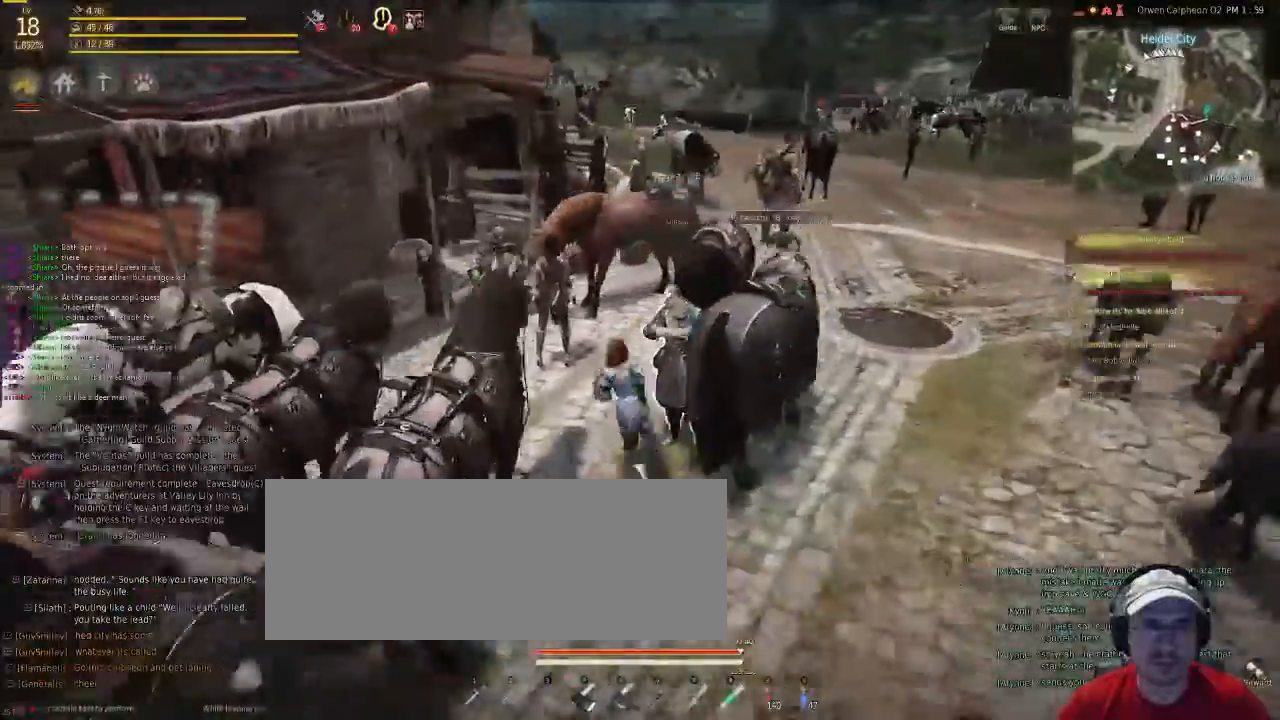
{"keys": ["shift"], "mouse": [], "events": []}
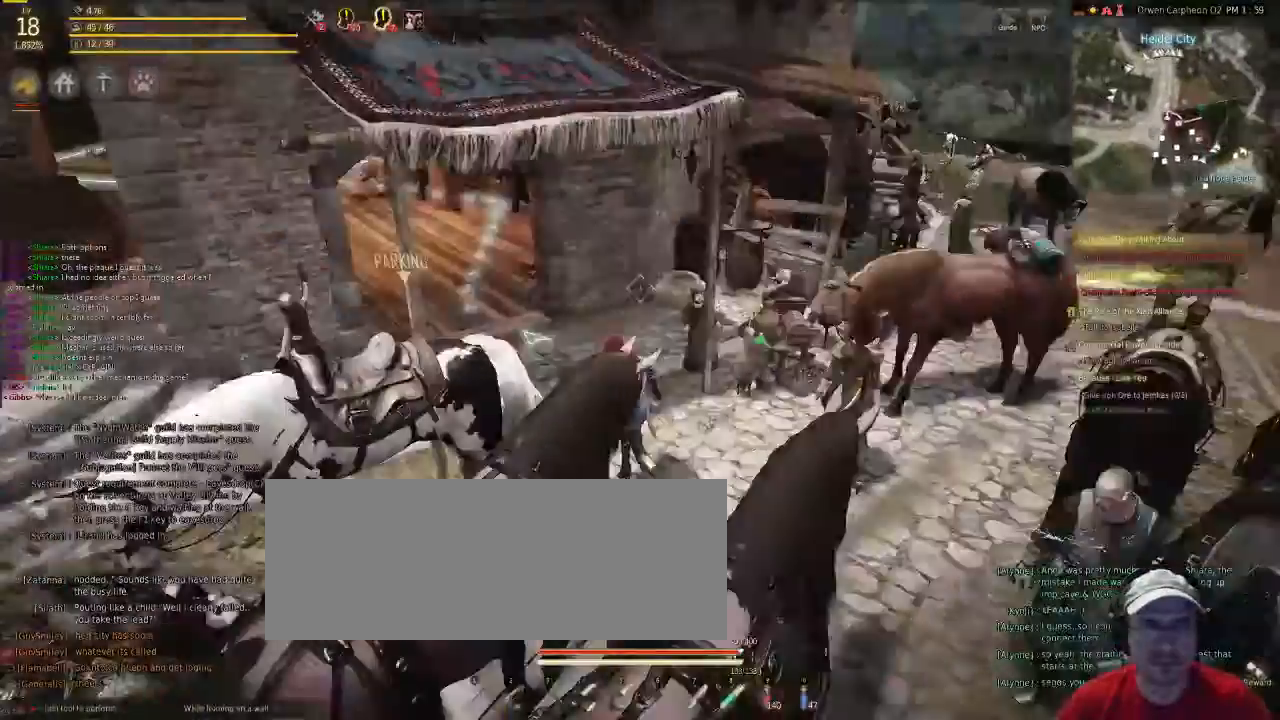
{"keys": [], "mouse": [], "events": [[33, "shift", "up"]]}
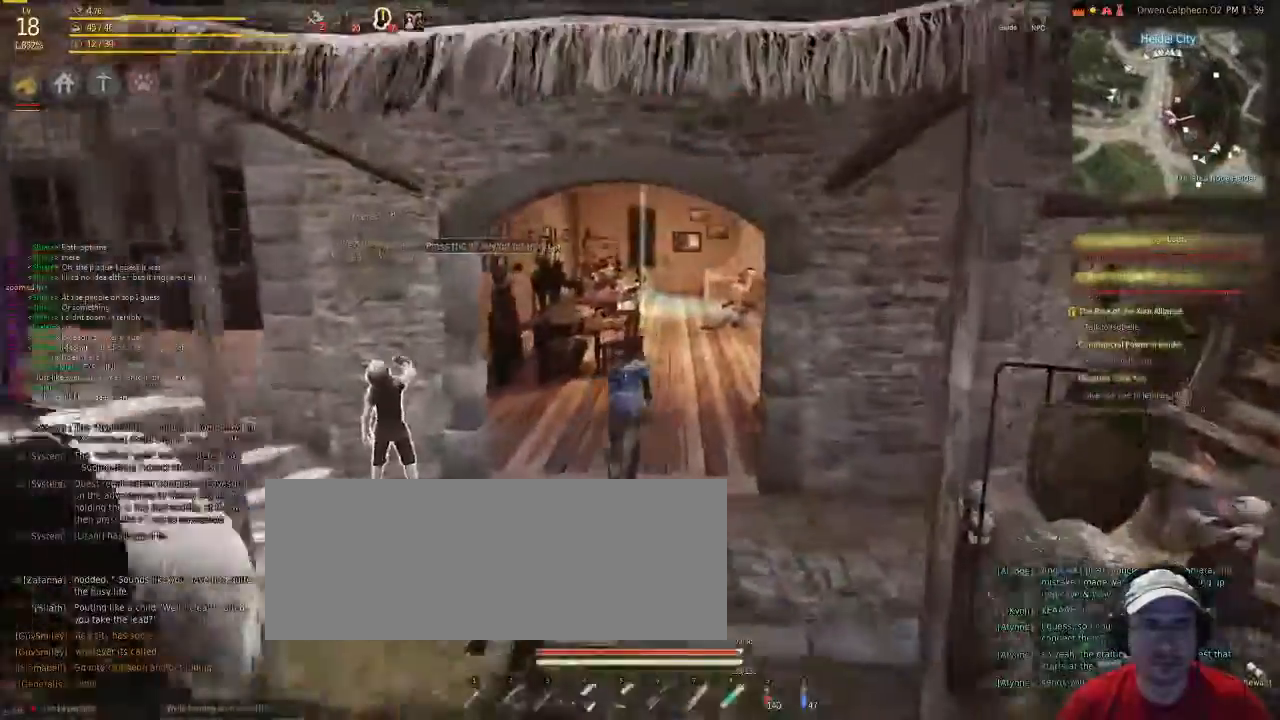
{"keys": [], "mouse": ["right"], "events": [[401, "mouse_right", "down"]]}
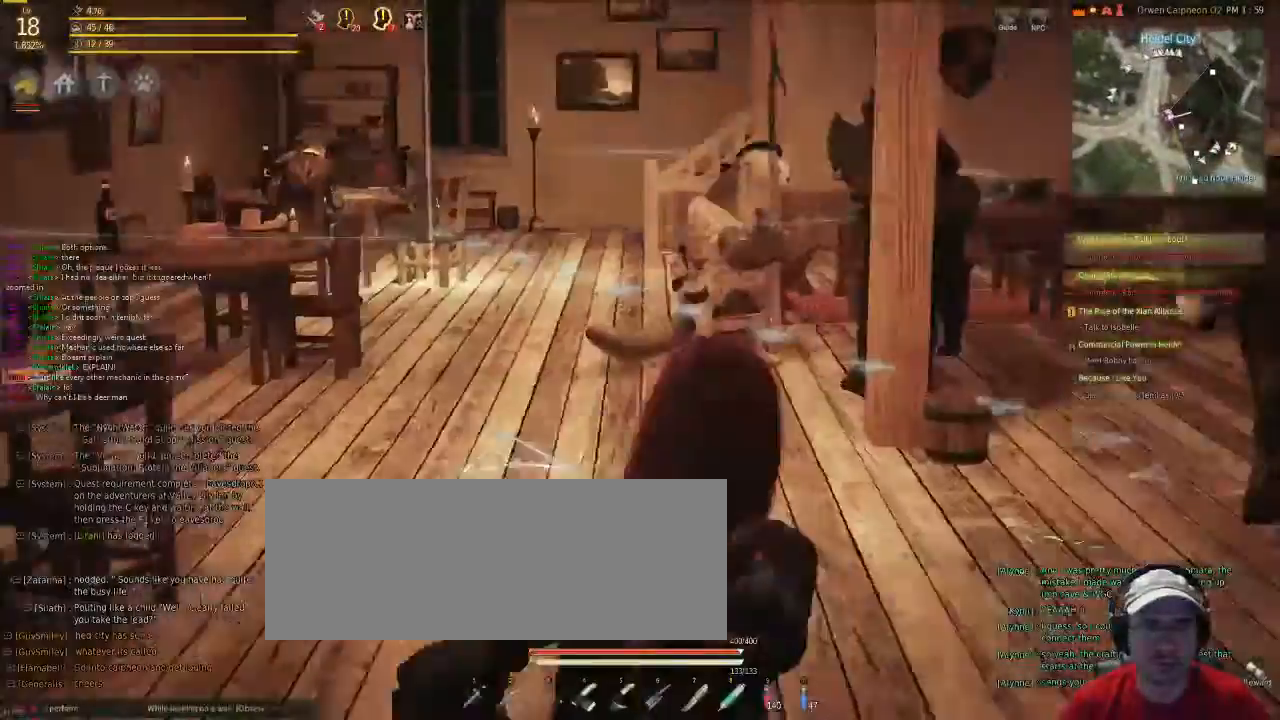
{"keys": [], "mouse": []}
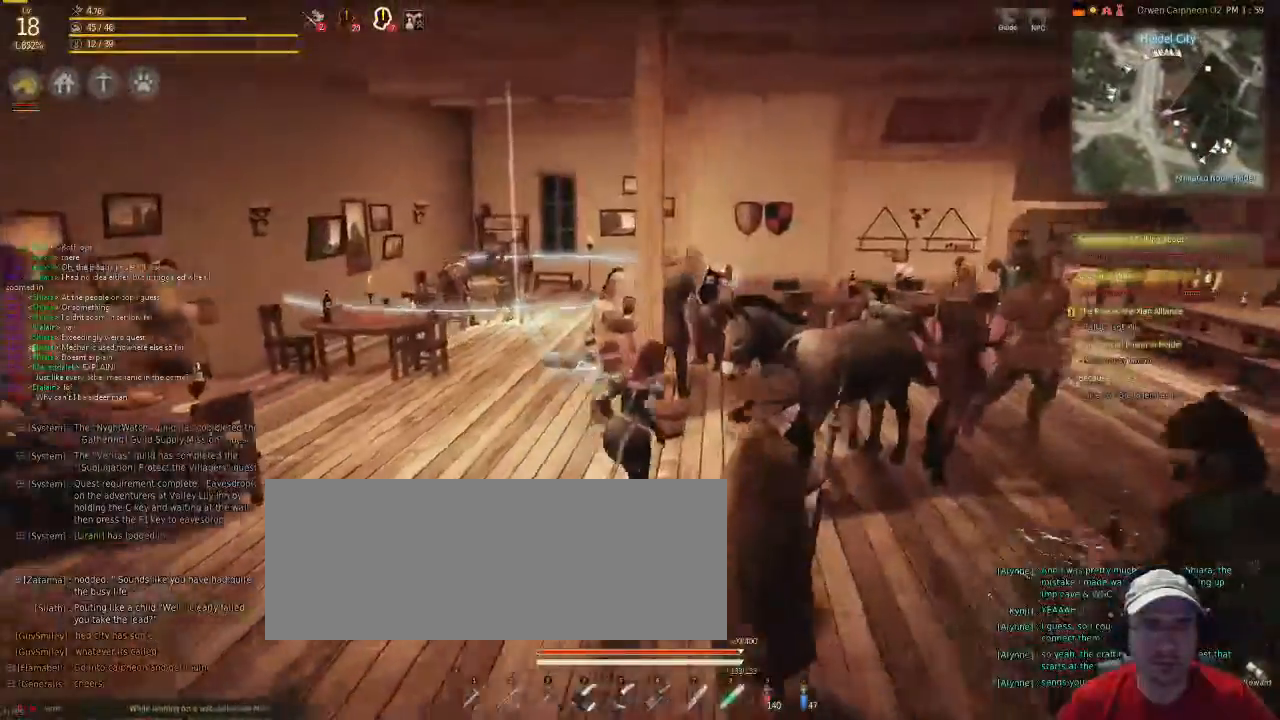
{"keys": [], "mouse": [], "events": []}
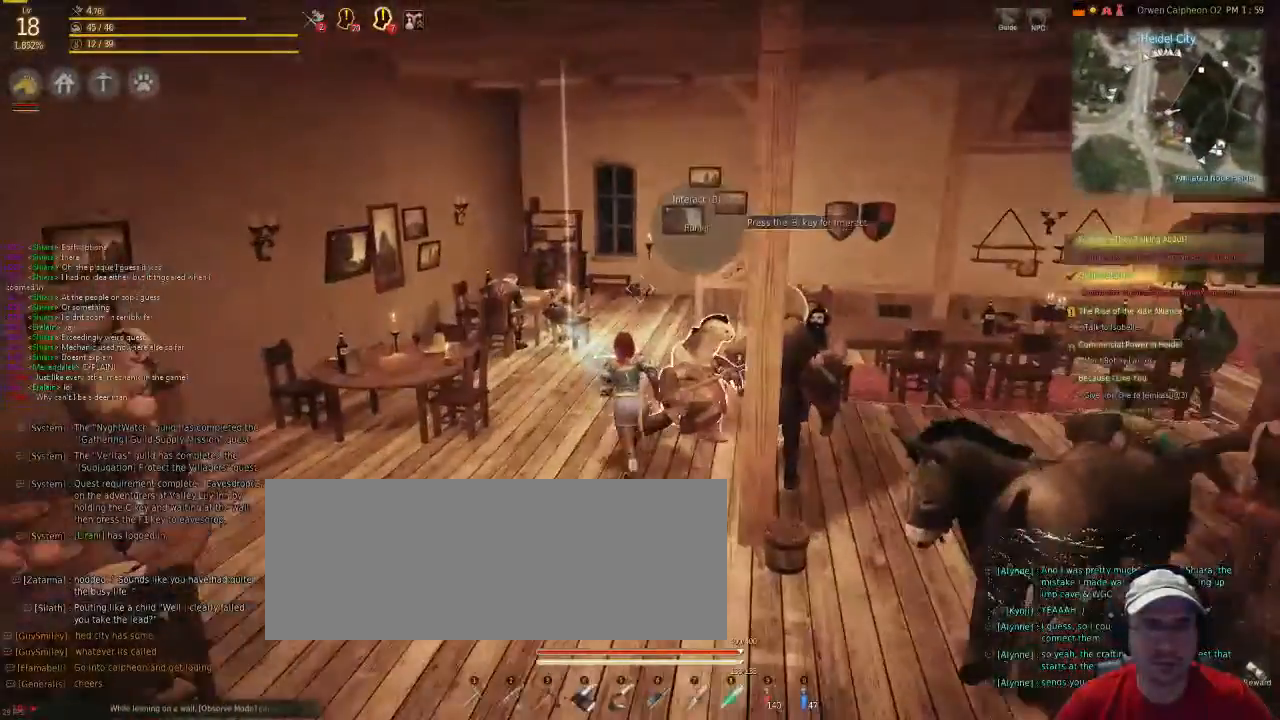
{"keys": [], "mouse": [], "events": []}
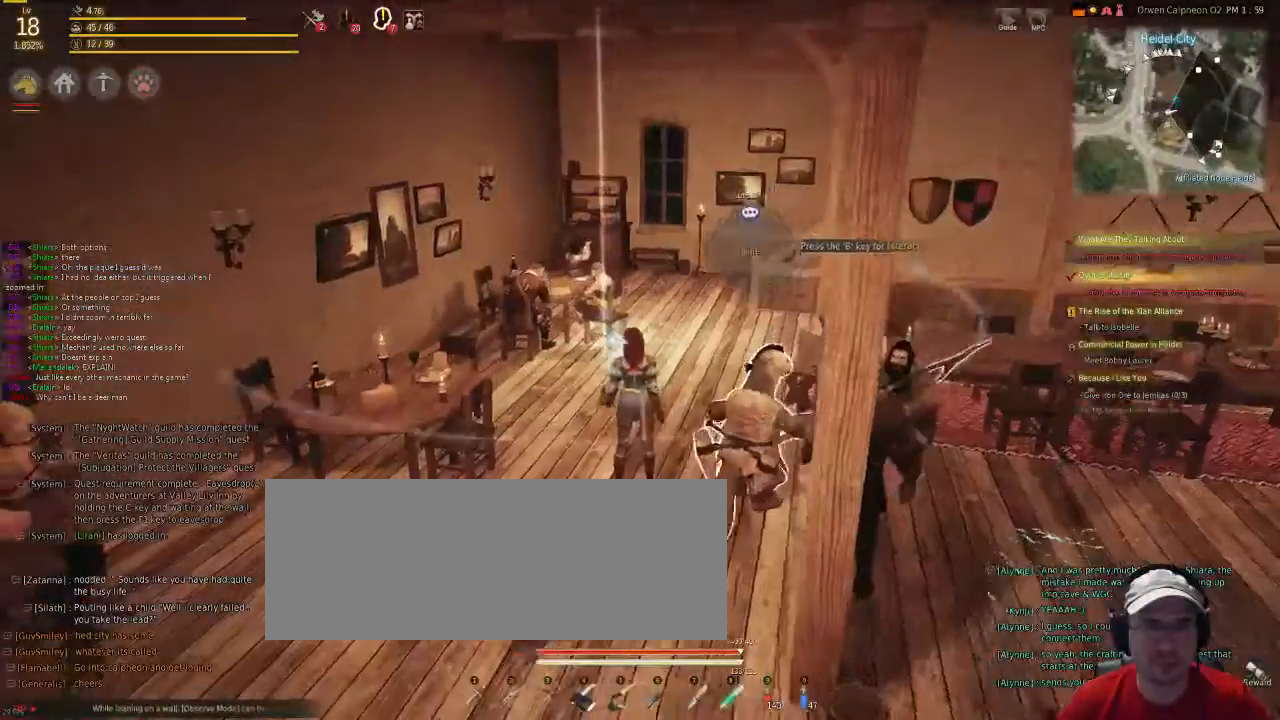
{"keys": ["f"], "mouse": [], "events": [[335, "f", "down"]]}
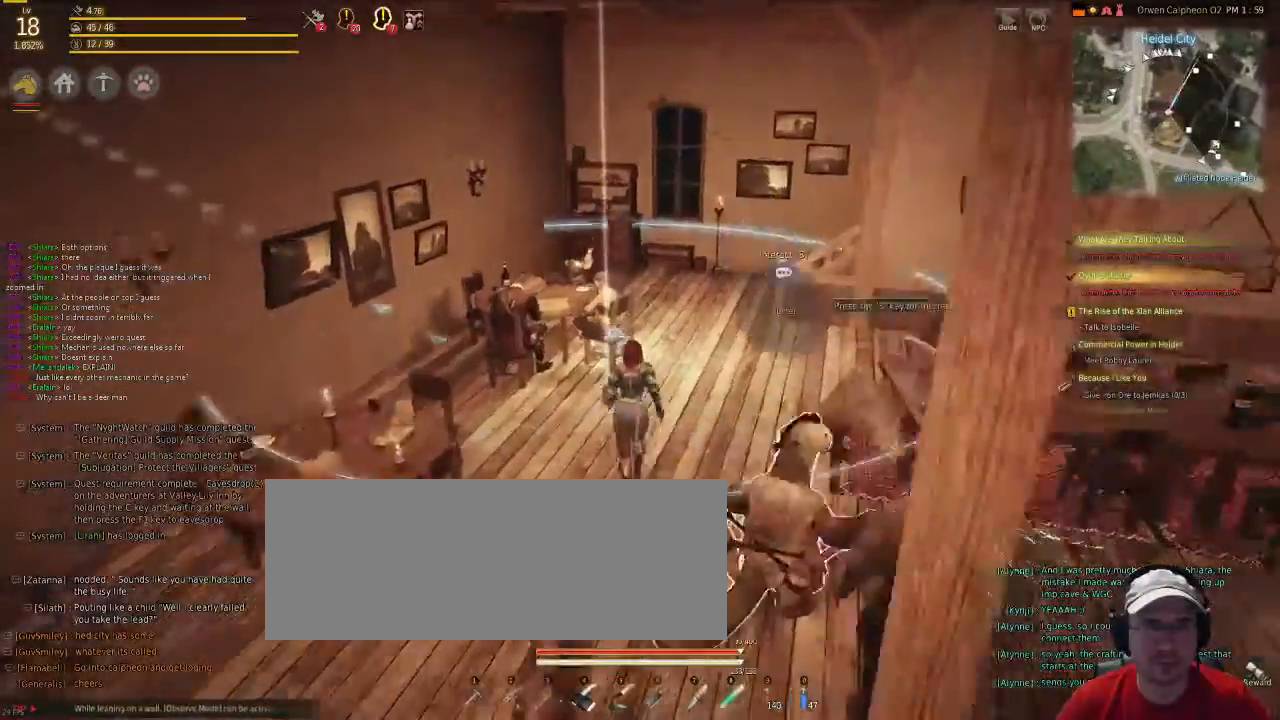
{"keys": [], "mouse": [], "events": [[301, "f", "up"]]}